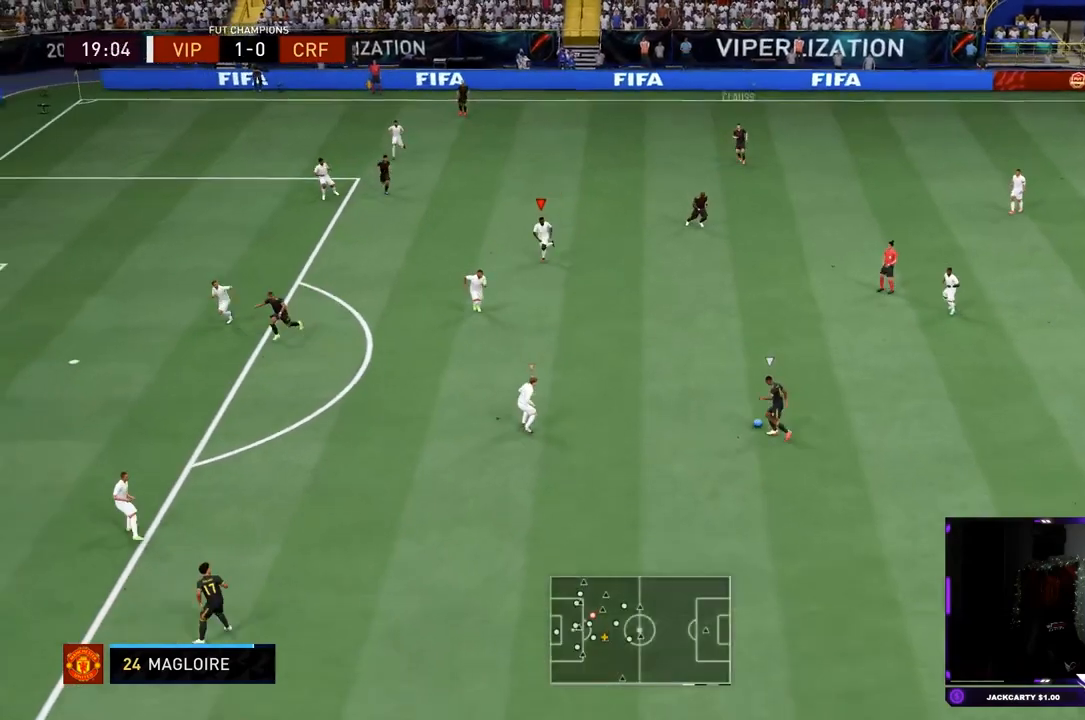
Gameplay with a controller (PlayStation layout); each line is a JSON object with the inputs held at the frame after it. "events" lists button and stick changes between this image and that frame as [ms after this image, input, new state], when the widget could be followed in between. Not read: L3 R3.
{"buttons": ["R2"], "left_stick": "down-left", "right_stick": "center", "events": []}
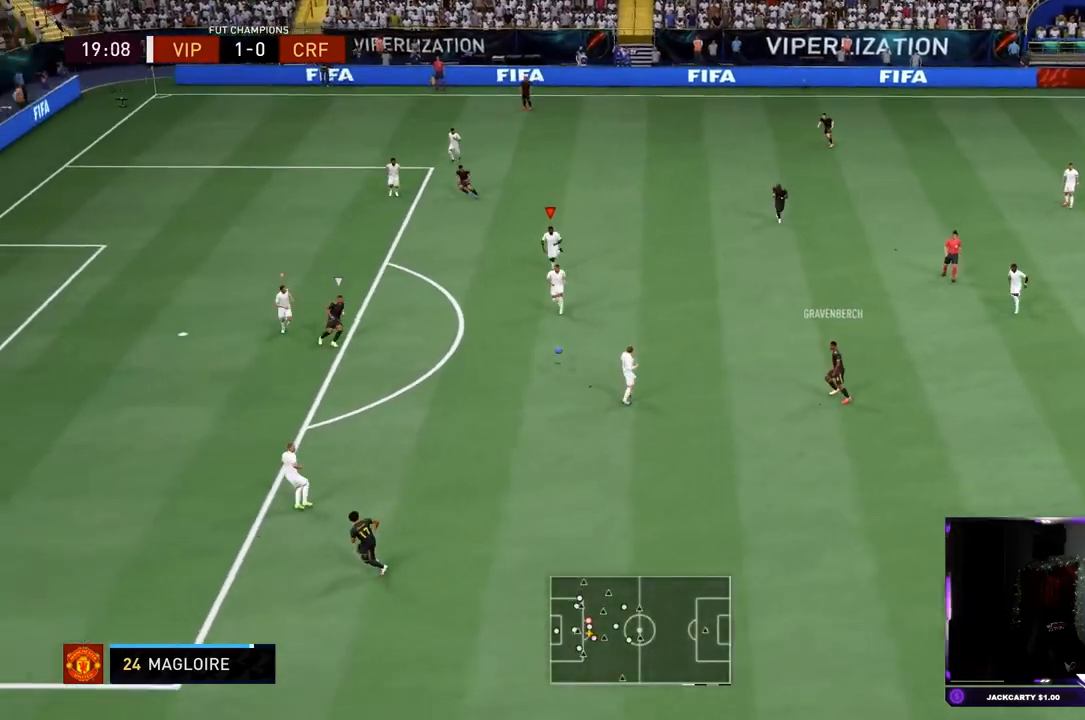
{"buttons": ["R2"], "left_stick": "down-left", "right_stick": "center"}
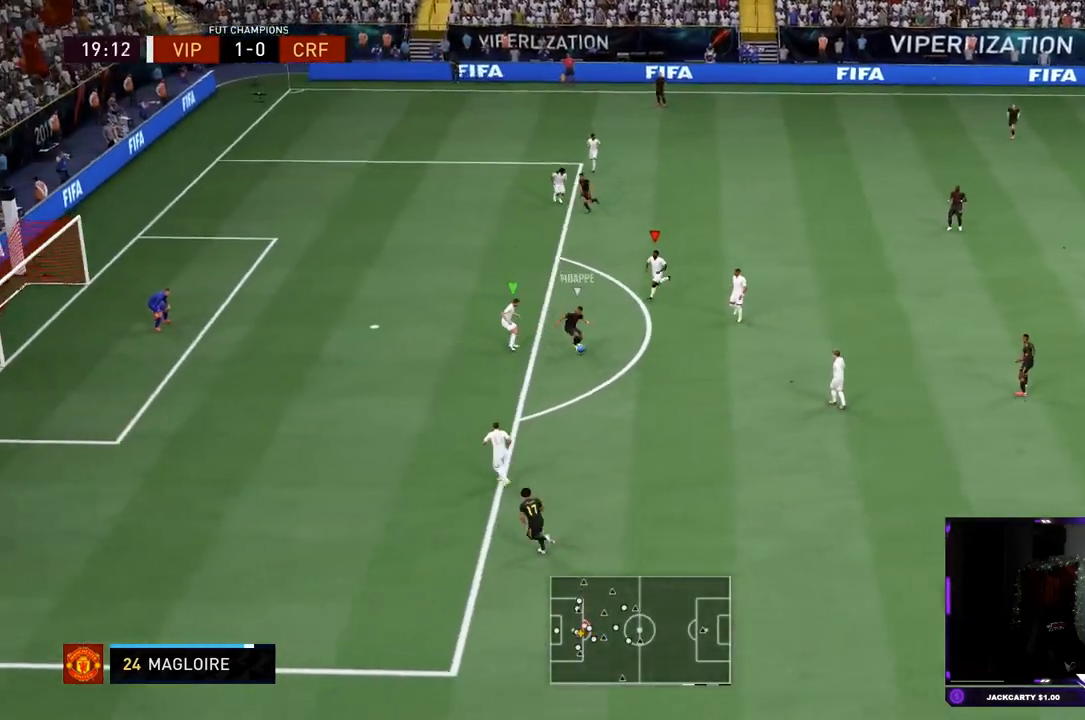
{"buttons": ["L2", "R1", "R2"], "left_stick": "left", "right_stick": "center", "events": [[33, "R1", "down"], [67, "L2", "down"], [84, "left_stick", "left"], [300, "left_stick", "down-left"], [384, "R1", "up"], [501, "R1", "down"], [501, "left_stick", "left"]]}
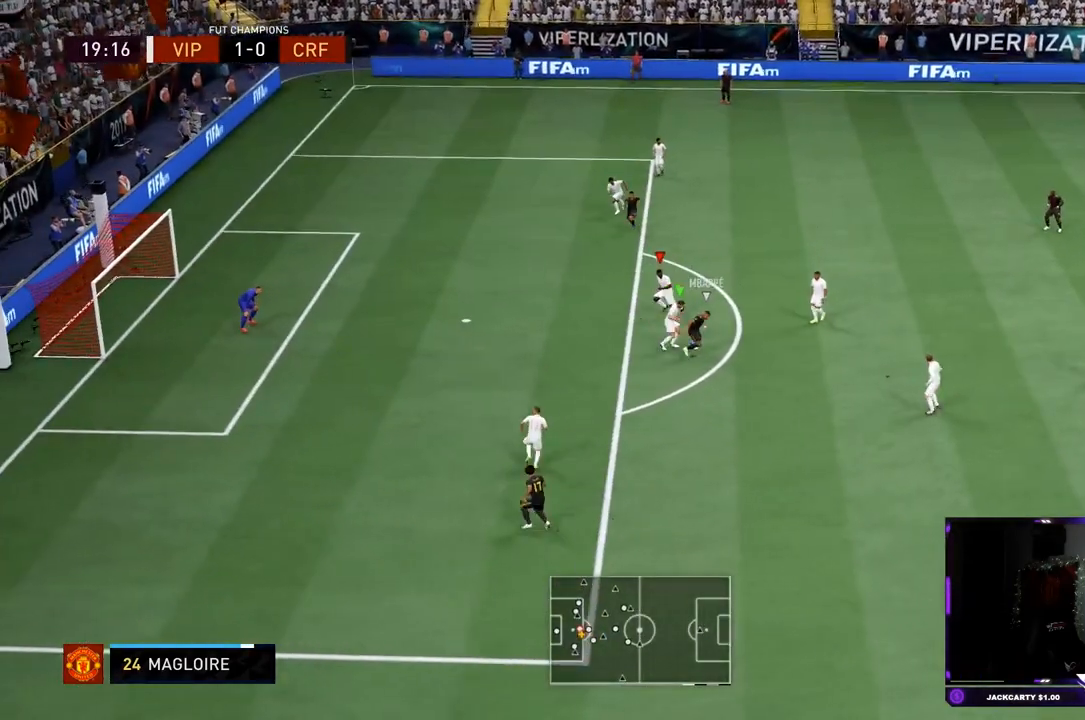
{"buttons": ["L2", "R2"], "left_stick": "down-left", "right_stick": "center", "events": [[350, "left_stick", "down-left"], [383, "R1", "up"]]}
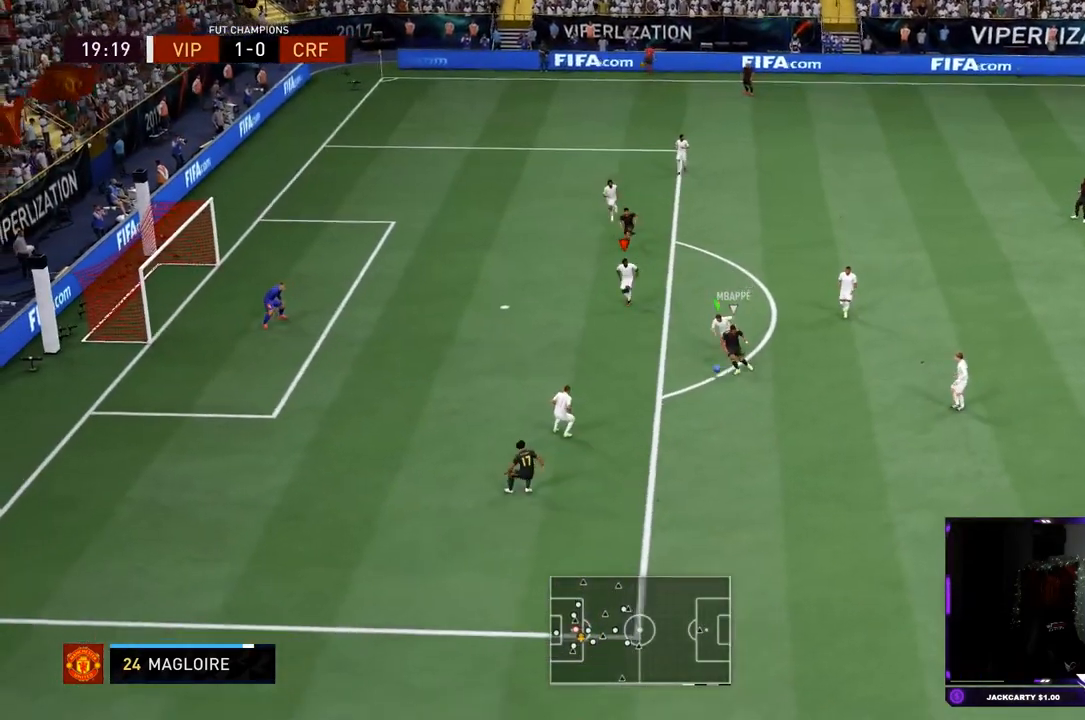
{"buttons": ["L2", "R2"], "left_stick": "center", "right_stick": "center", "events": [[451, "left_stick", "center"]]}
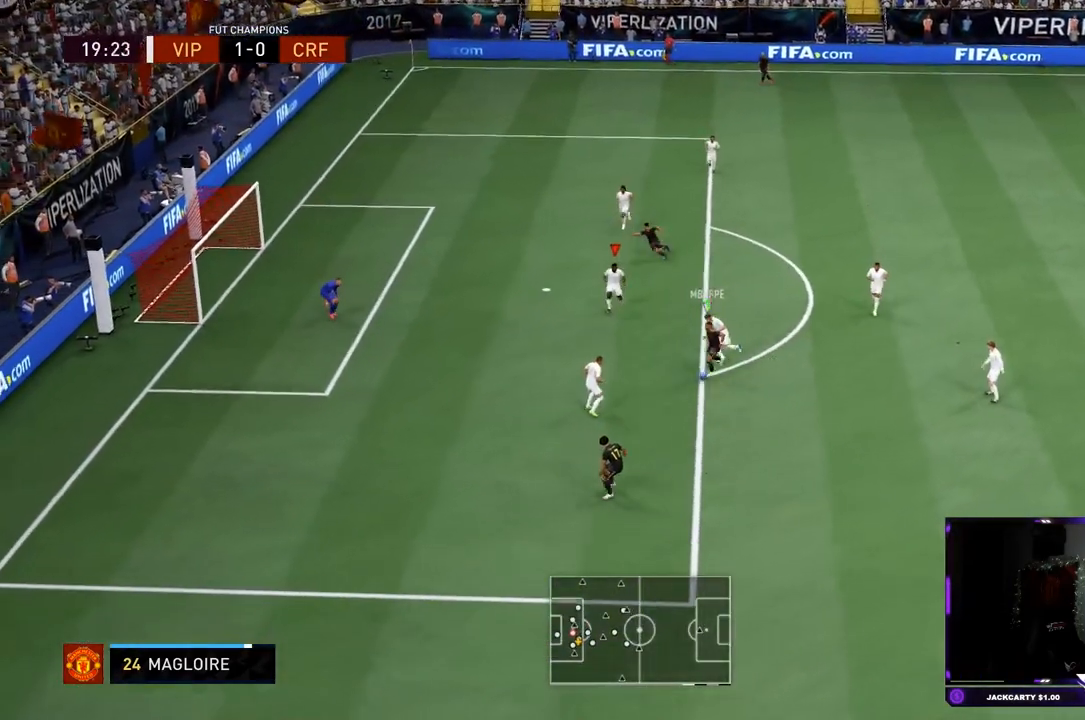
{"buttons": ["L2", "R2"], "left_stick": "center", "right_stick": "center"}
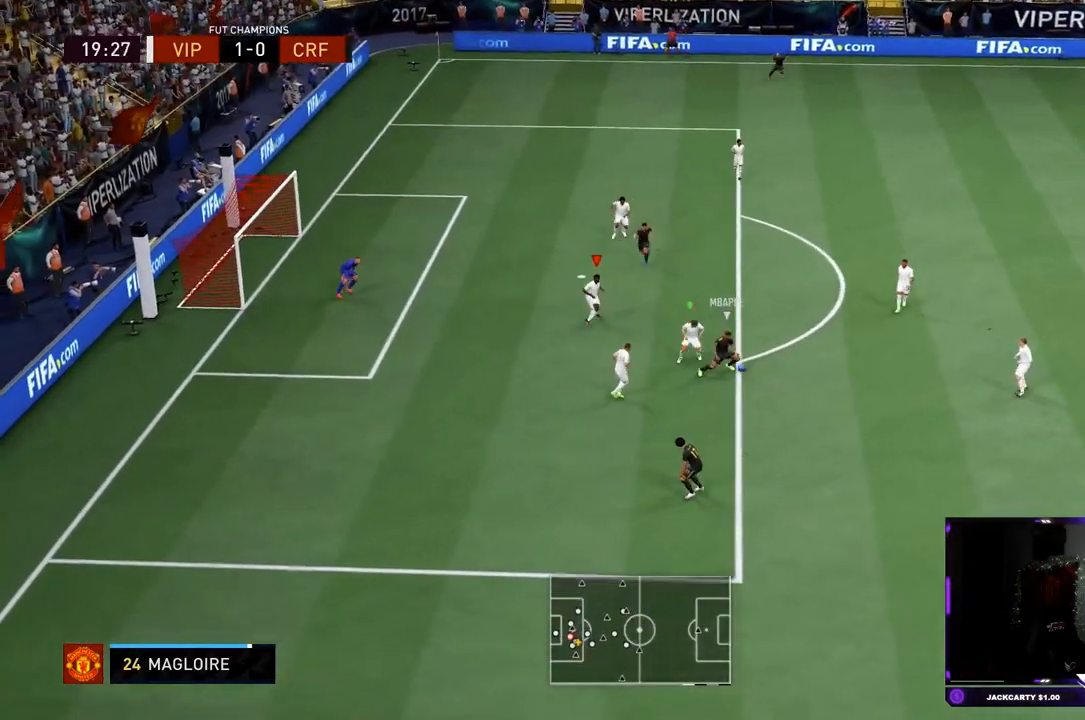
{"buttons": ["L2", "R2"], "left_stick": "up", "right_stick": "center"}
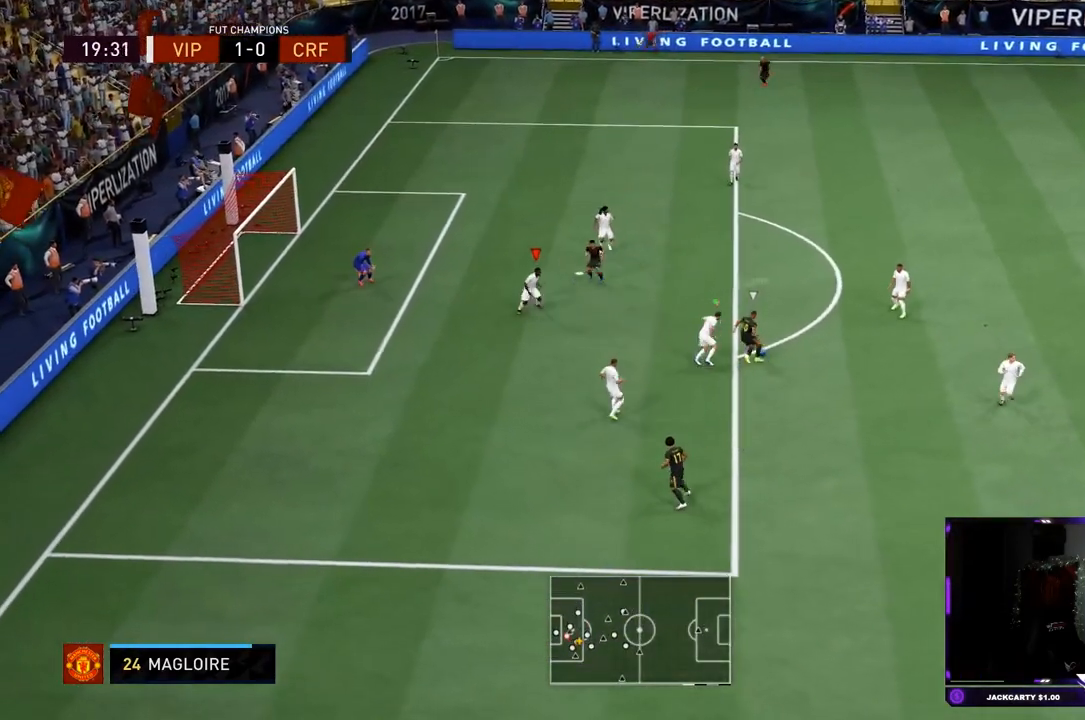
{"buttons": ["L2", "R2"], "left_stick": "down-right", "right_stick": "center", "events": [[16, "left_stick", "up-right"], [483, "left_stick", "down-right"]]}
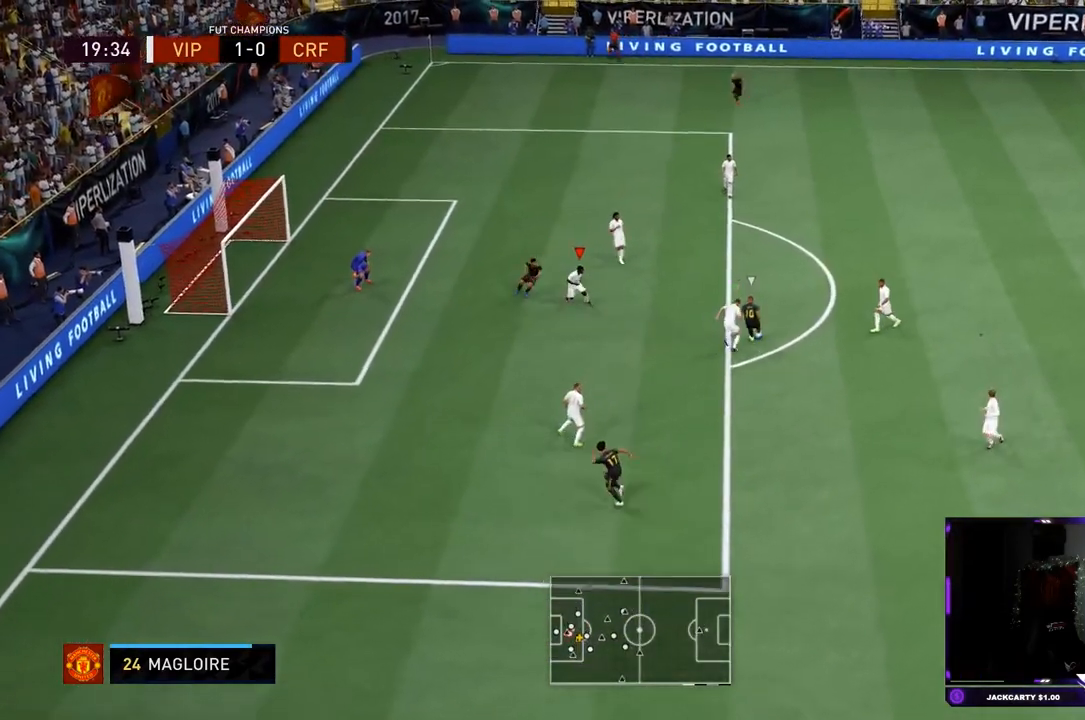
{"buttons": ["L2", "R2"], "left_stick": "down", "right_stick": "center", "events": [[250, "left_stick", "up-right"], [417, "left_stick", "down"]]}
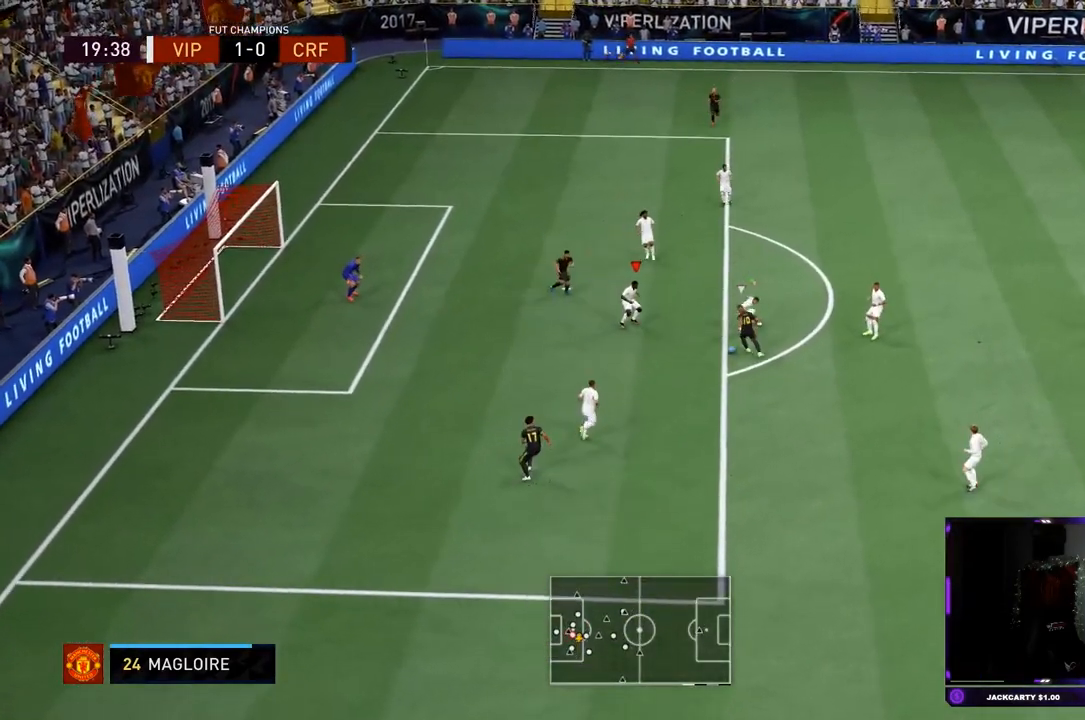
{"buttons": ["L2", "R2"], "left_stick": "up-right", "right_stick": "center", "events": [[33, "left_stick", "down-left"], [367, "left_stick", "down-right"], [467, "left_stick", "up-right"]]}
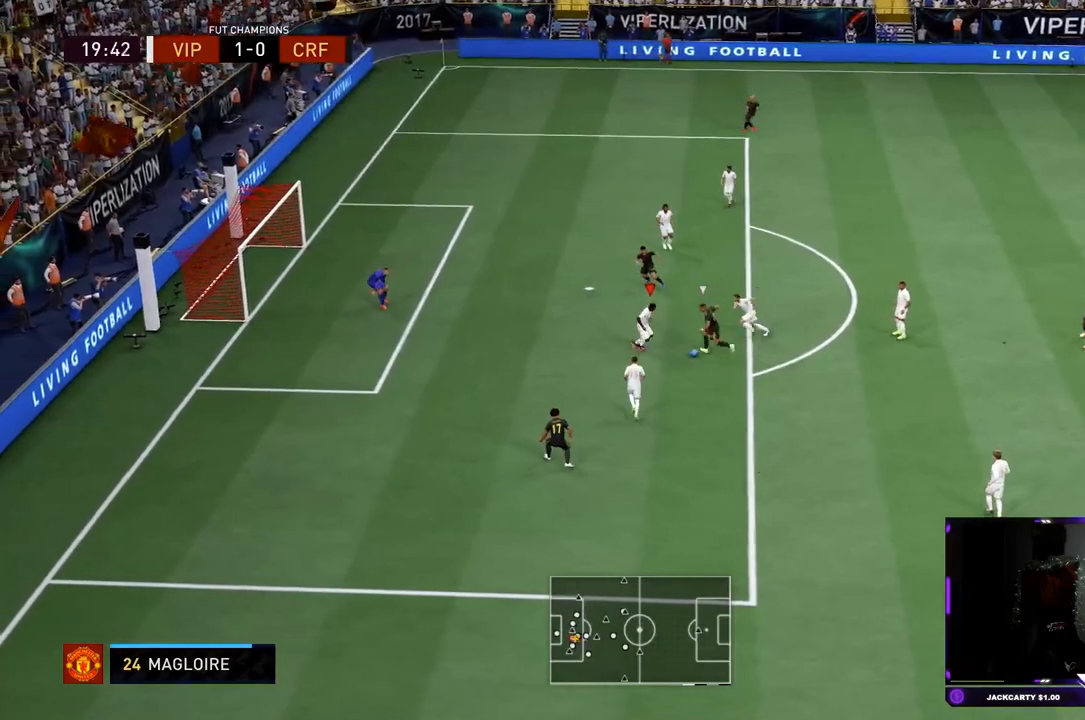
{"buttons": ["L2", "R1", "R2"], "left_stick": "up-left", "right_stick": "center", "events": [[84, "R1", "down"], [117, "left_stick", "up"], [217, "left_stick", "up-left"]]}
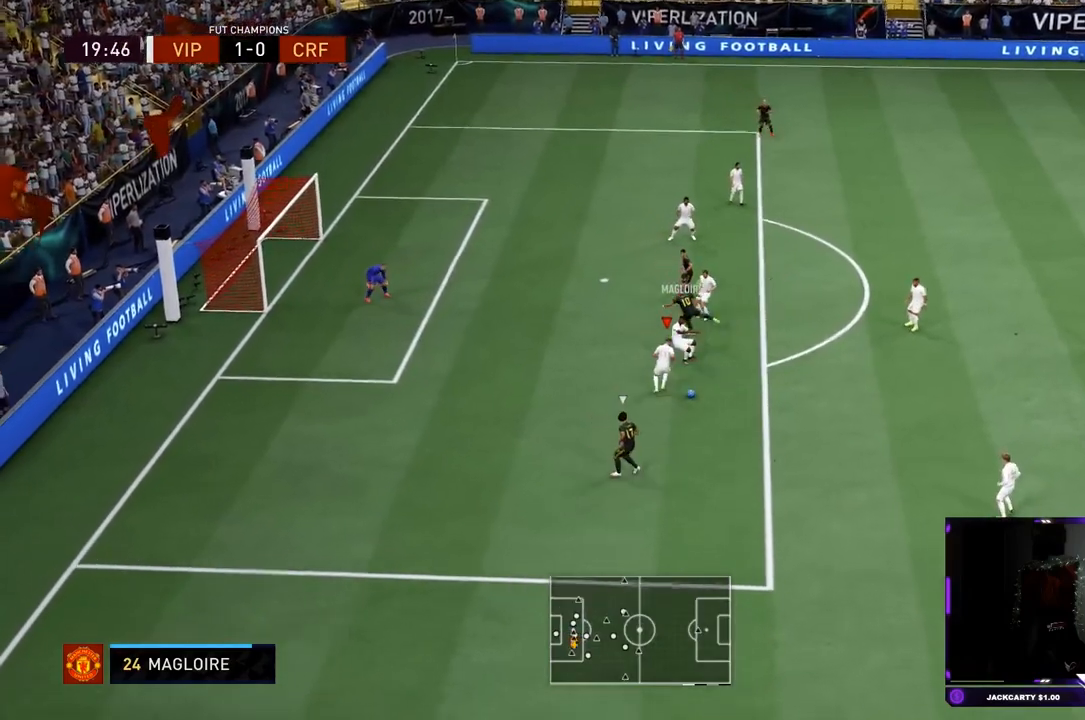
{"buttons": [], "left_stick": "down-right", "right_stick": "center", "events": [[150, "R1", "up"], [183, "left_stick", "up-right"], [234, "left_stick", "right"], [300, "L2", "up"], [300, "R2", "up"], [367, "left_stick", "down-right"]]}
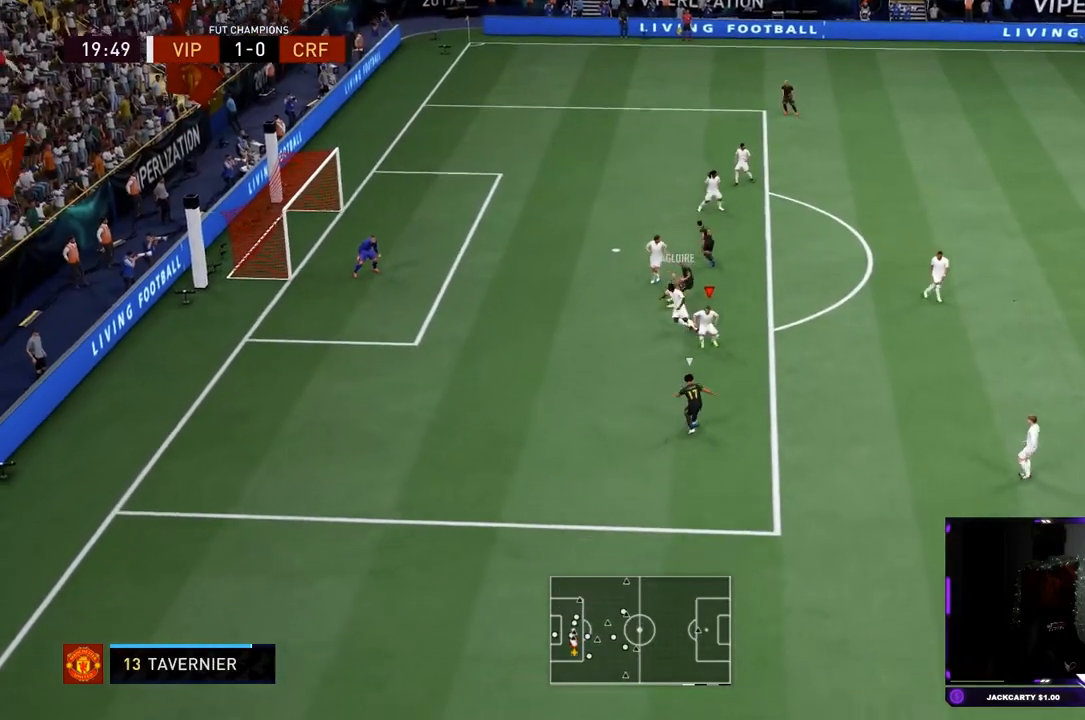
{"buttons": ["L2", "R2"], "left_stick": "down-left", "right_stick": "center", "events": [[34, "L2", "down"], [34, "left_stick", "down-left"], [67, "R2", "down"]]}
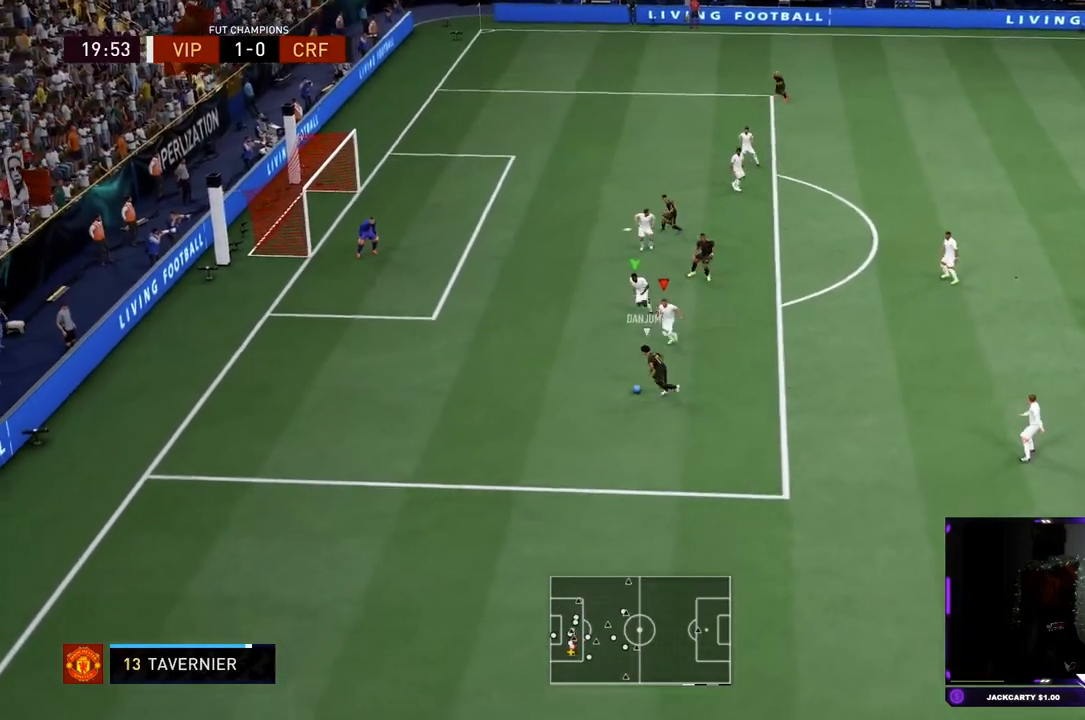
{"buttons": ["L2", "R2"], "left_stick": "left", "right_stick": "center", "events": [[317, "left_stick", "left"]]}
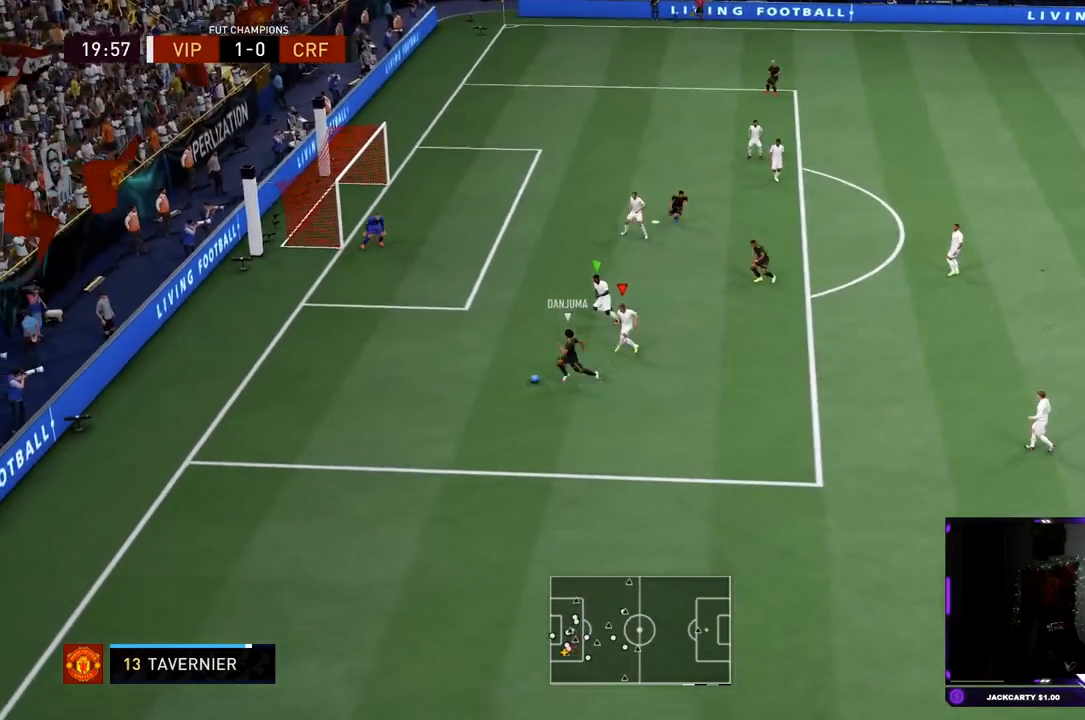
{"buttons": ["L2", "R2"], "left_stick": "up-left", "right_stick": "center", "events": [[50, "left_stick", "up-left"]]}
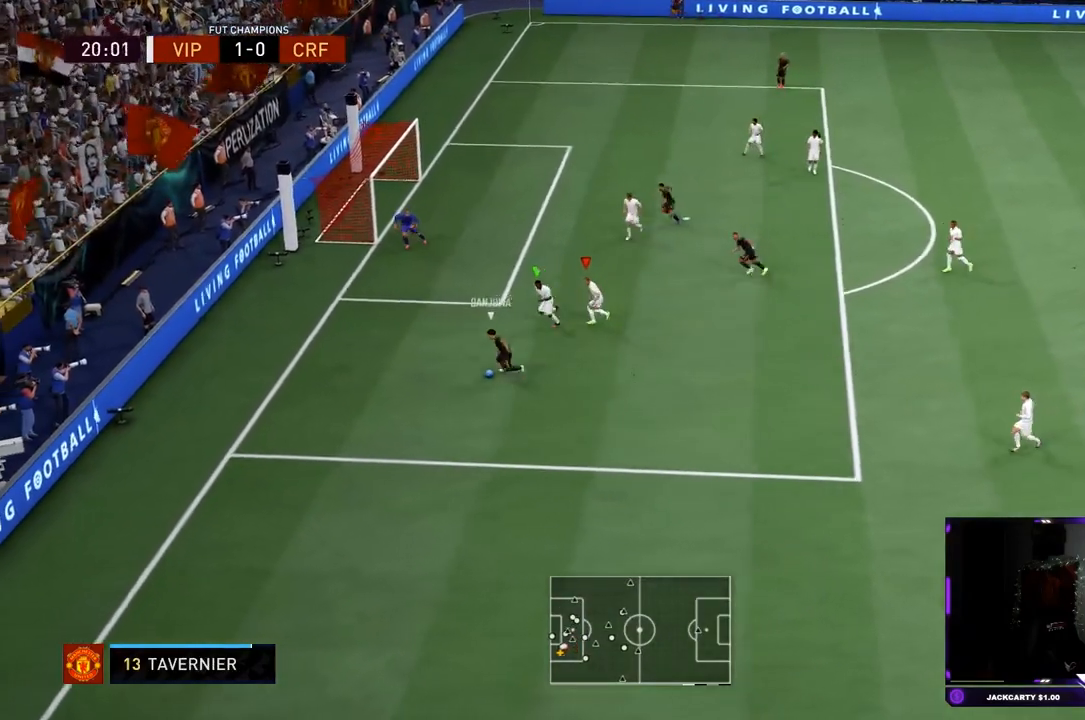
{"buttons": ["L2", "R2"], "left_stick": "up-left", "right_stick": "center", "events": []}
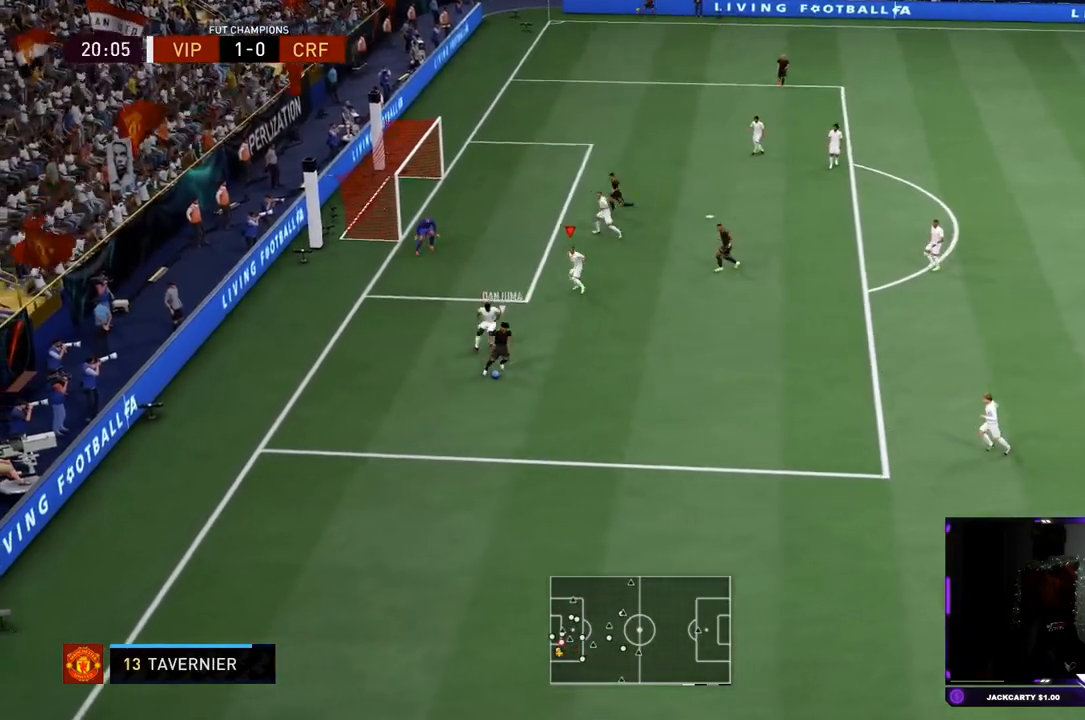
{"buttons": ["L2", "R2"], "left_stick": "right", "right_stick": "center", "events": [[101, "left_stick", "right"]]}
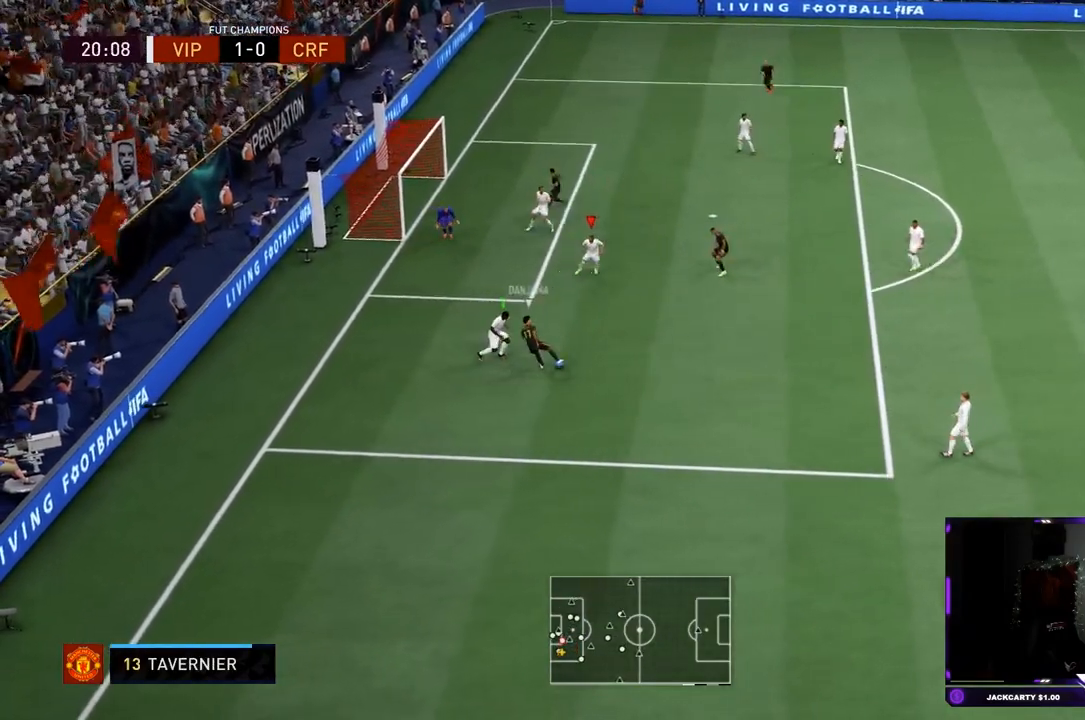
{"buttons": ["L2", "R2"], "left_stick": "up-left", "right_stick": "center", "events": [[167, "left_stick", "down-right"], [334, "left_stick", "up-right"], [434, "left_stick", "up-left"]]}